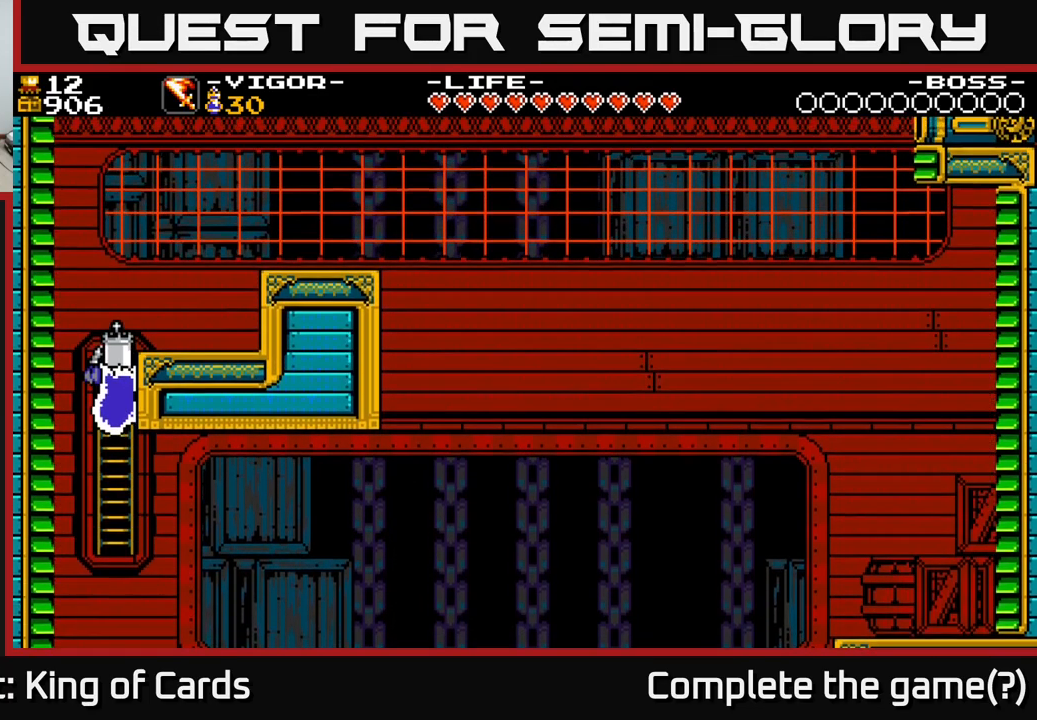
Gameplay with a controller (Xbox layout); each line is a JSON object with the inputs held at the frame after it. "events" lists button and stick changes between this image and that frame as [ms after this image, input, new state], when the widget could be followed in between. Not read: left_stick.
{"buttons": ["DPAD_UP"], "right_stick": "center", "events": [[33, "DPAD_UP", "up"], [150, "DPAD_UP", "down"]]}
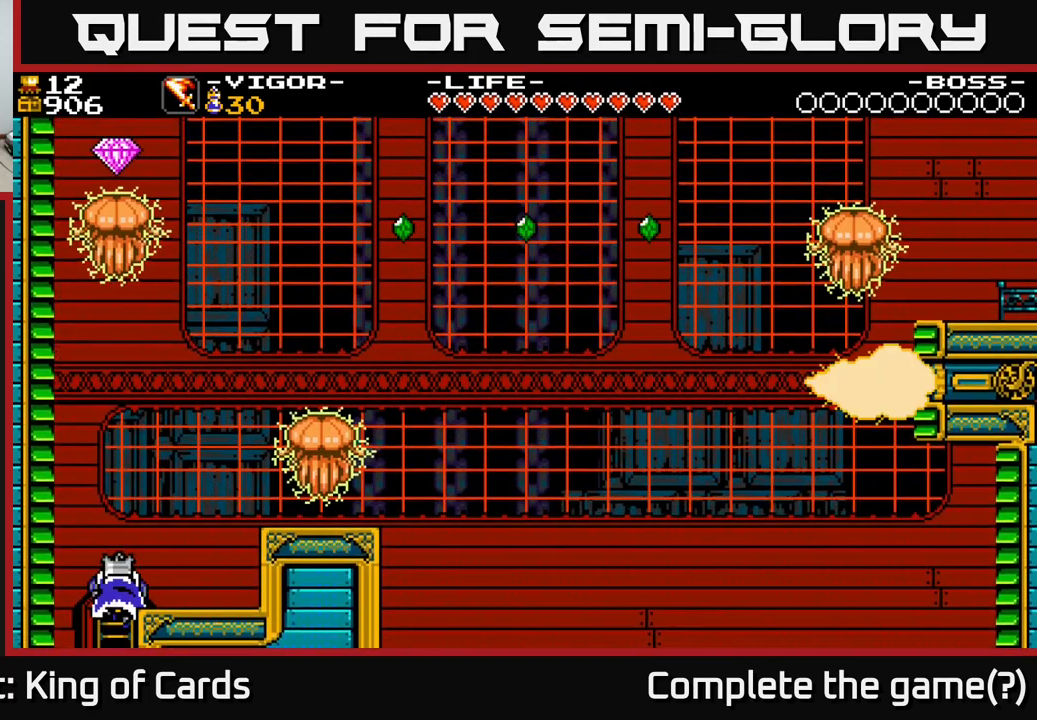
{"buttons": ["A", "DPAD_RIGHT"], "right_stick": "center", "events": [[83, "DPAD_RIGHT", "down"], [283, "A", "down"], [283, "DPAD_UP", "up"]]}
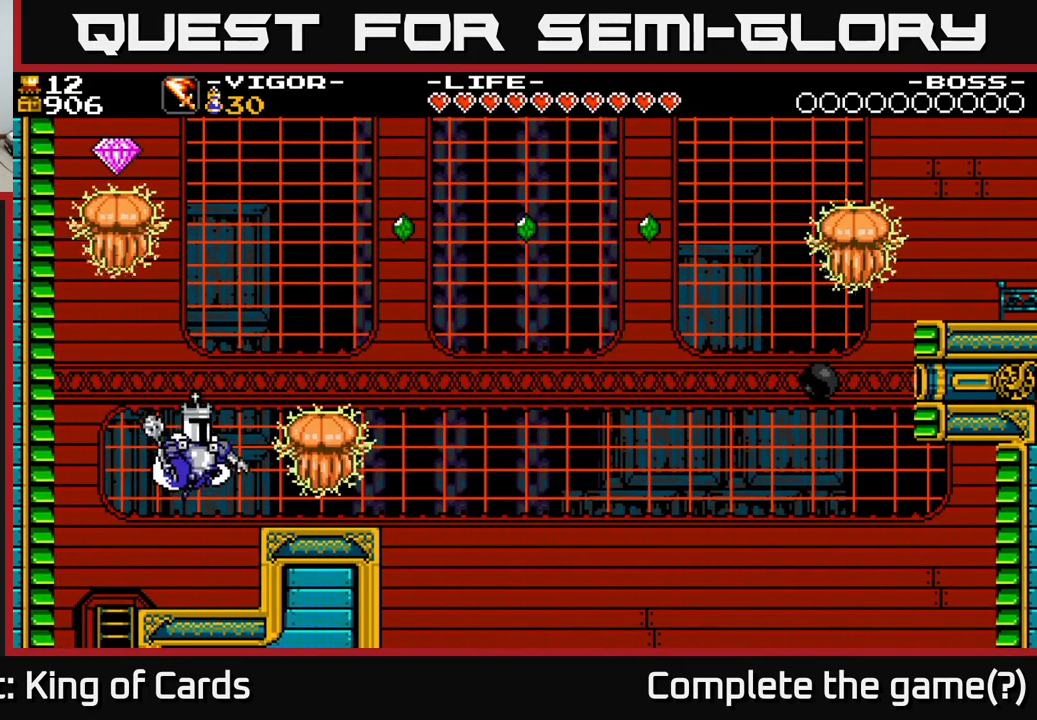
{"buttons": [], "right_stick": "center", "events": [[17, "DPAD_RIGHT", "up"], [167, "A", "up"], [183, "DPAD_LEFT", "down"], [300, "DPAD_LEFT", "up"], [333, "DPAD_RIGHT", "down"], [417, "DPAD_RIGHT", "up"]]}
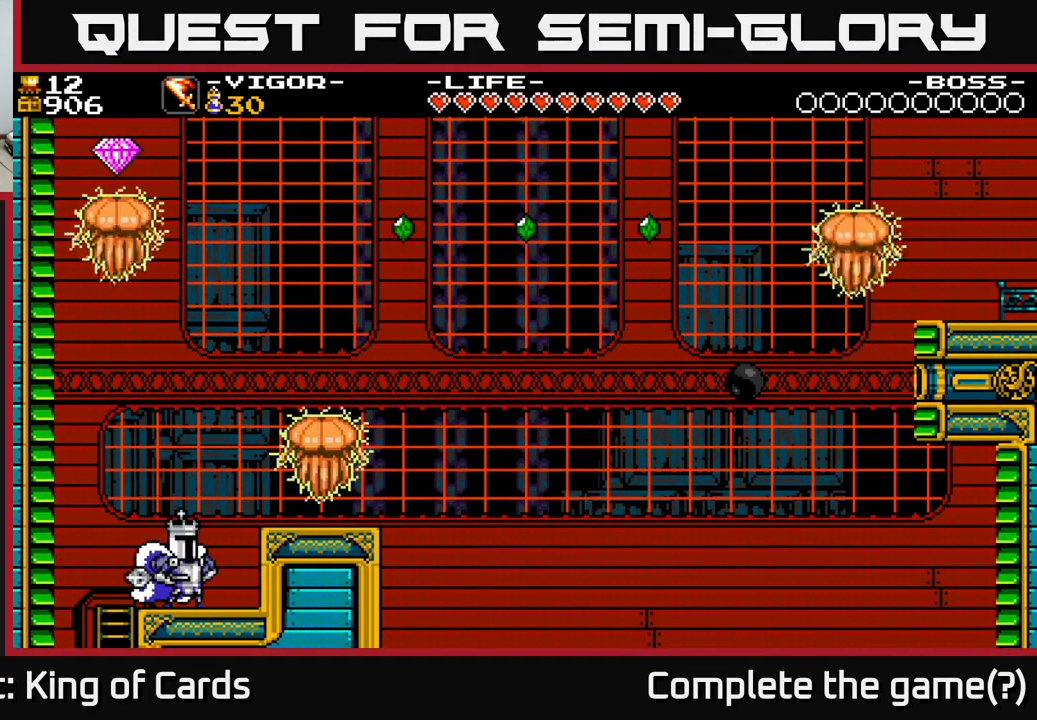
{"buttons": [], "right_stick": "center", "events": []}
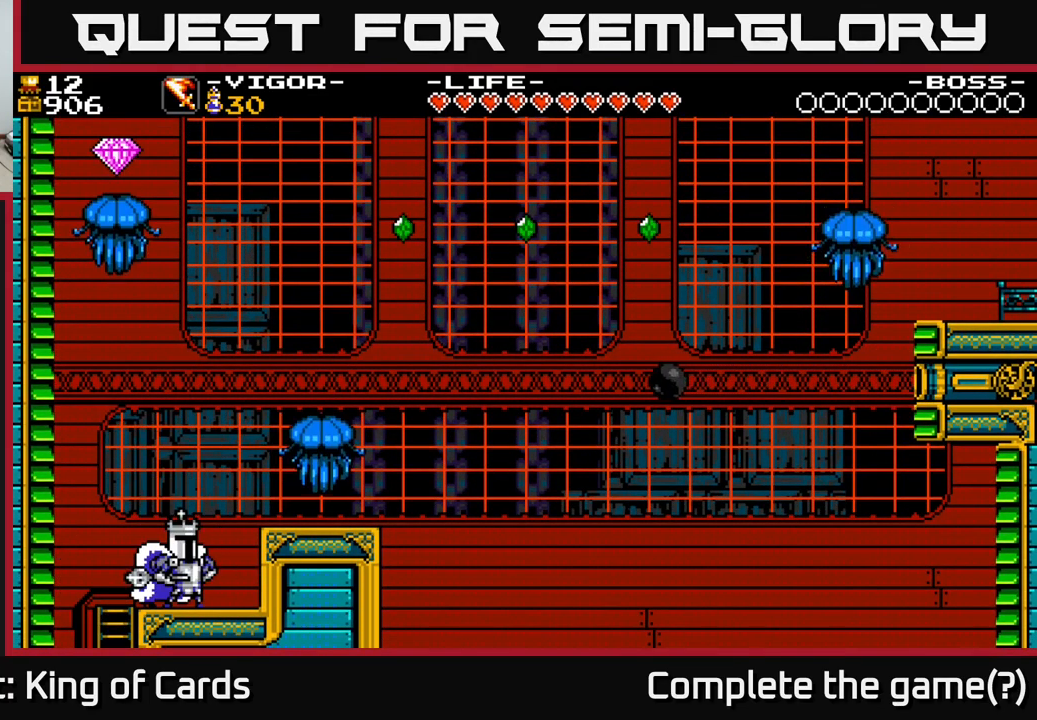
{"buttons": ["A"], "right_stick": "center", "events": [[383, "A", "down"]]}
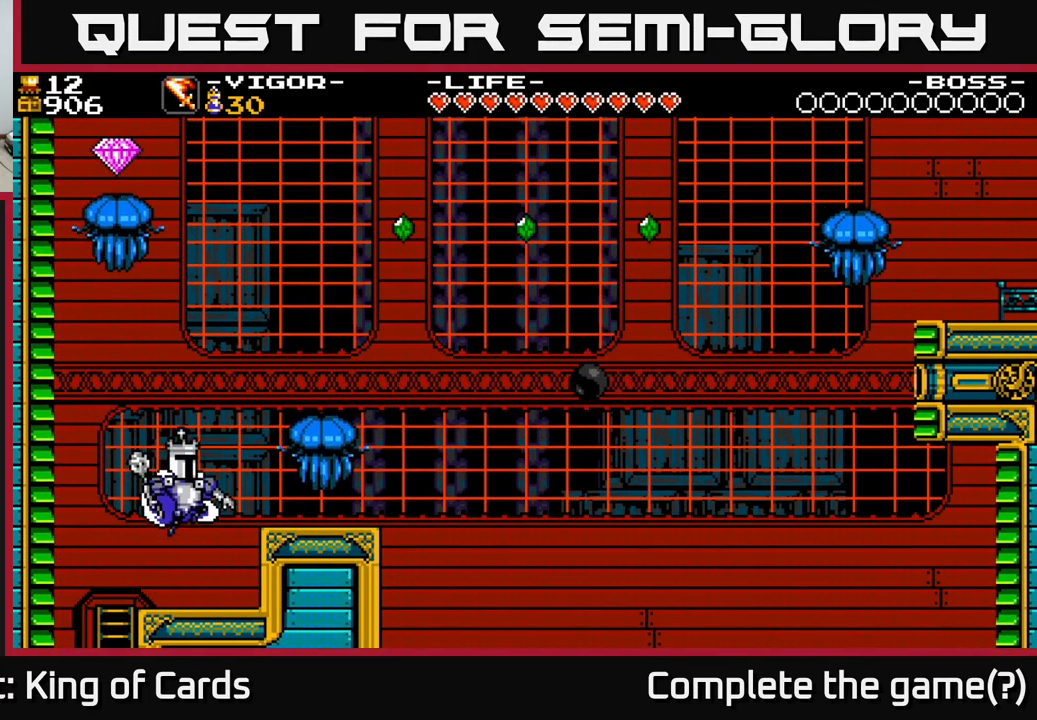
{"buttons": ["A", "X", "DPAD_RIGHT"], "right_stick": "center", "events": [[34, "DPAD_RIGHT", "down"], [200, "X", "down"]]}
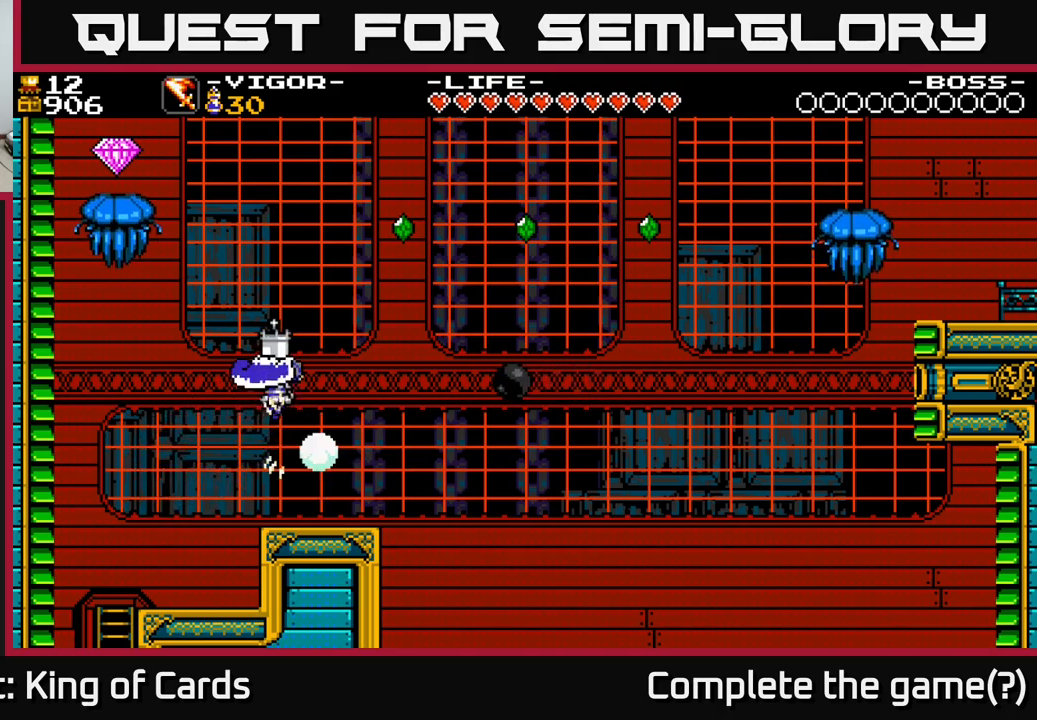
{"buttons": ["A", "DPAD_RIGHT"], "right_stick": "center", "events": [[450, "X", "up"]]}
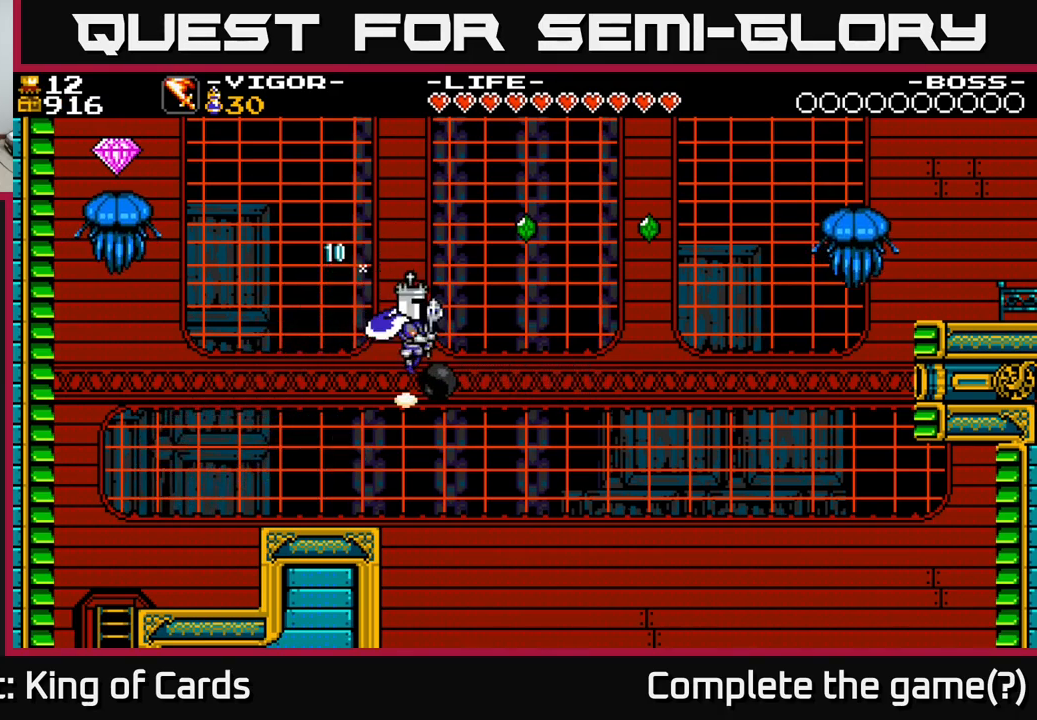
{"buttons": ["DPAD_LEFT"], "right_stick": "center", "events": [[84, "DPAD_RIGHT", "up"], [134, "DPAD_LEFT", "down"], [267, "A", "up"]]}
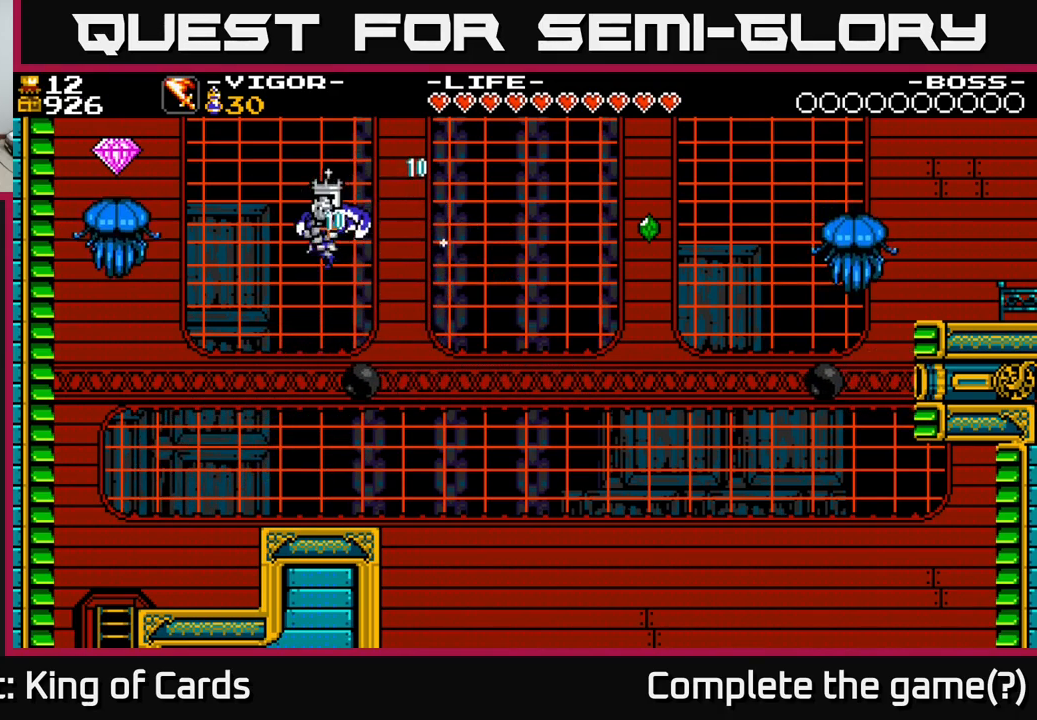
{"buttons": ["A", "DPAD_LEFT"], "right_stick": "center", "events": [[17, "DPAD_LEFT", "up"], [117, "A", "down"], [150, "DPAD_LEFT", "down"]]}
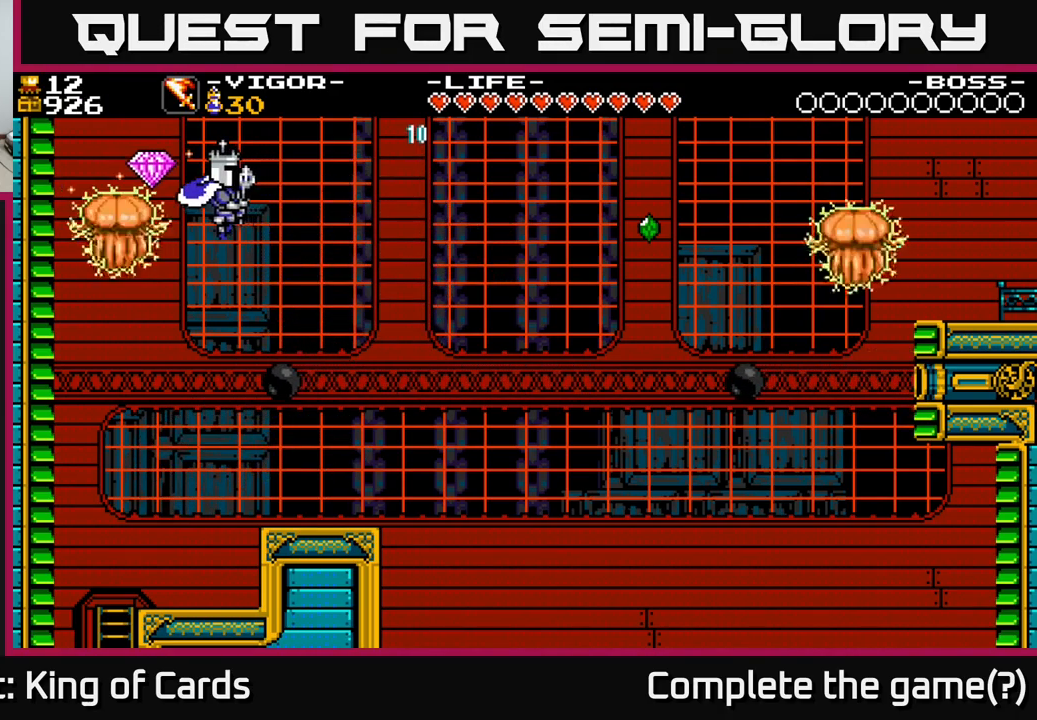
{"buttons": ["A"], "right_stick": "center", "events": [[100, "DPAD_LEFT", "up"], [200, "DPAD_RIGHT", "down"], [284, "DPAD_RIGHT", "up"]]}
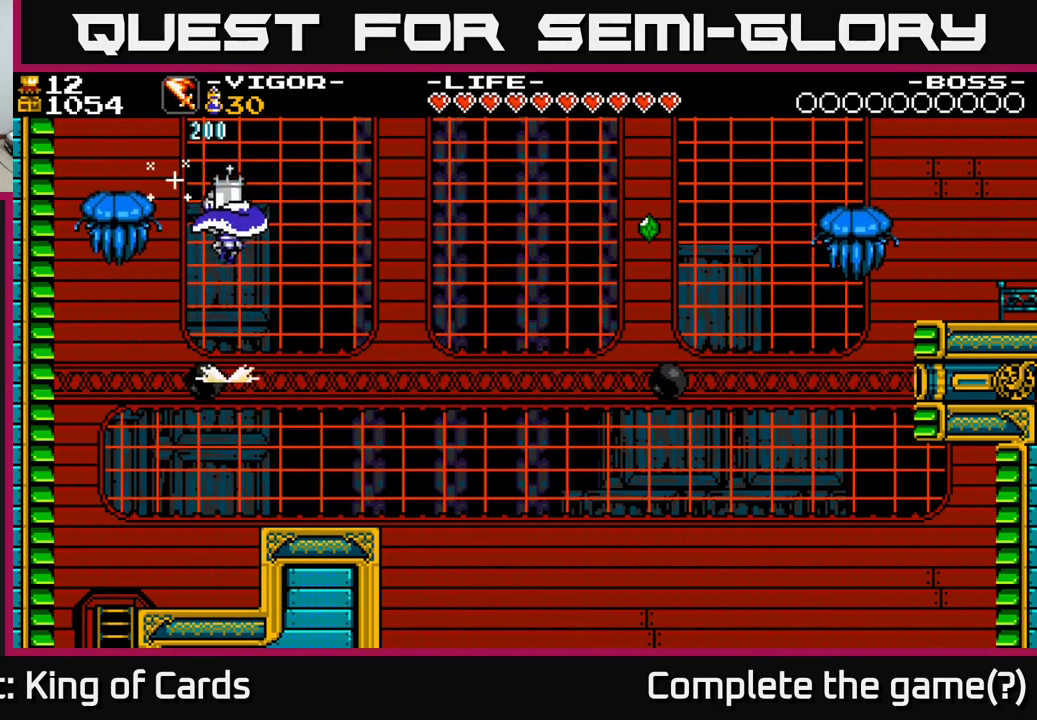
{"buttons": ["A"], "right_stick": "center", "events": [[167, "DPAD_LEFT", "down"], [434, "DPAD_LEFT", "up"]]}
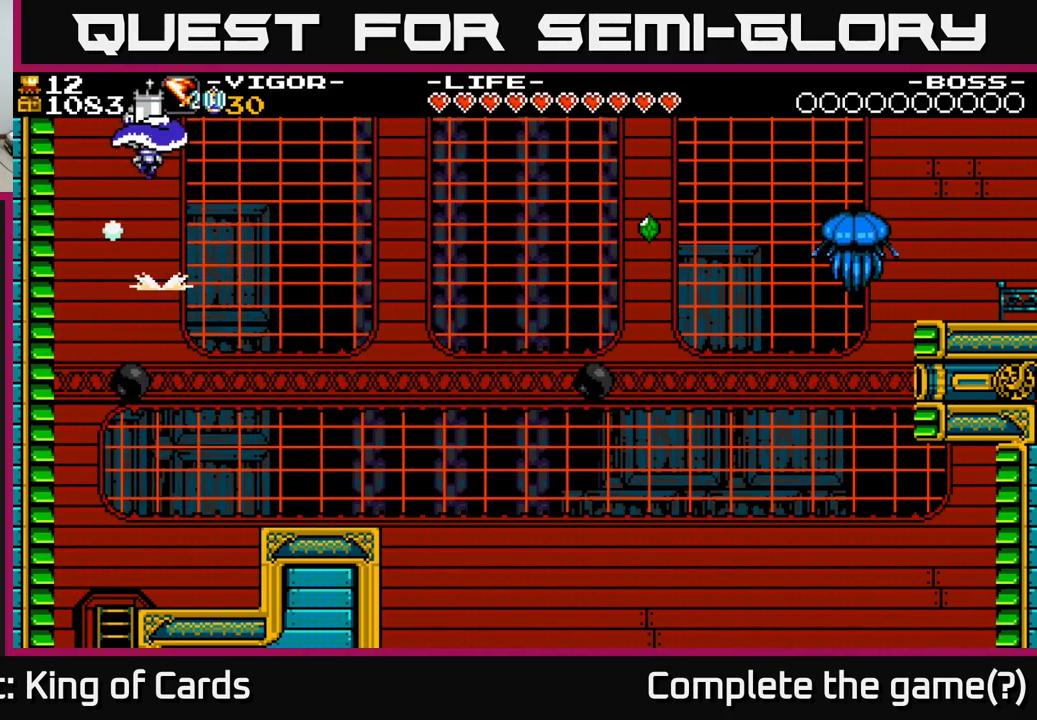
{"buttons": ["DPAD_RIGHT"], "right_stick": "center", "events": [[134, "A", "up"], [250, "DPAD_RIGHT", "down"]]}
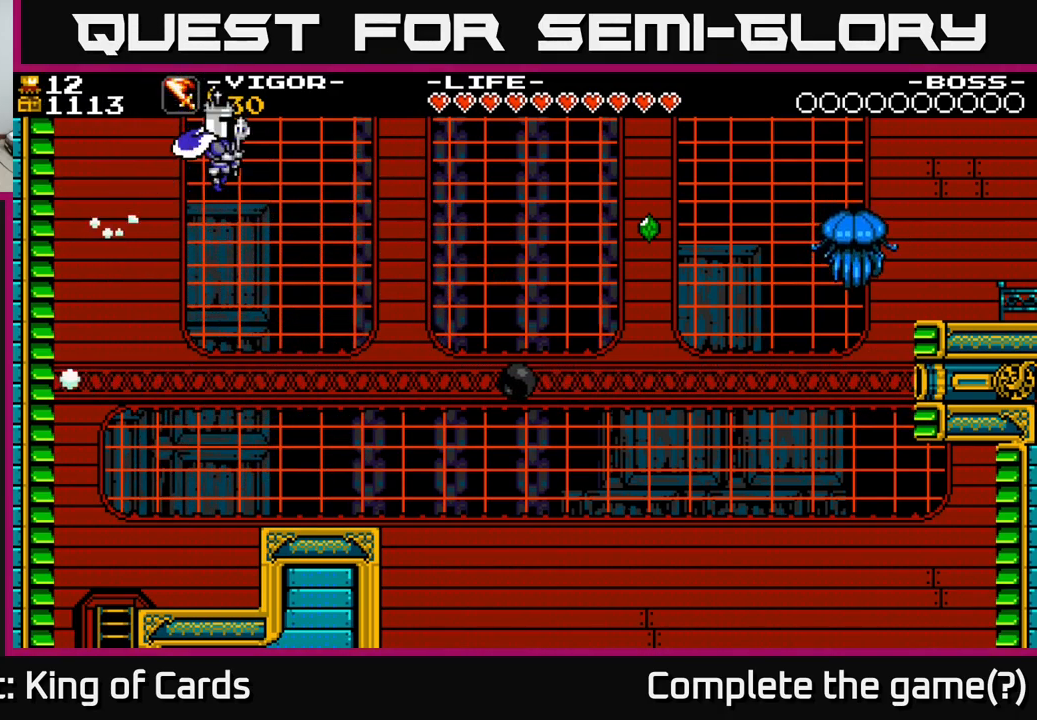
{"buttons": [], "right_stick": "center", "events": [[267, "DPAD_RIGHT", "up"]]}
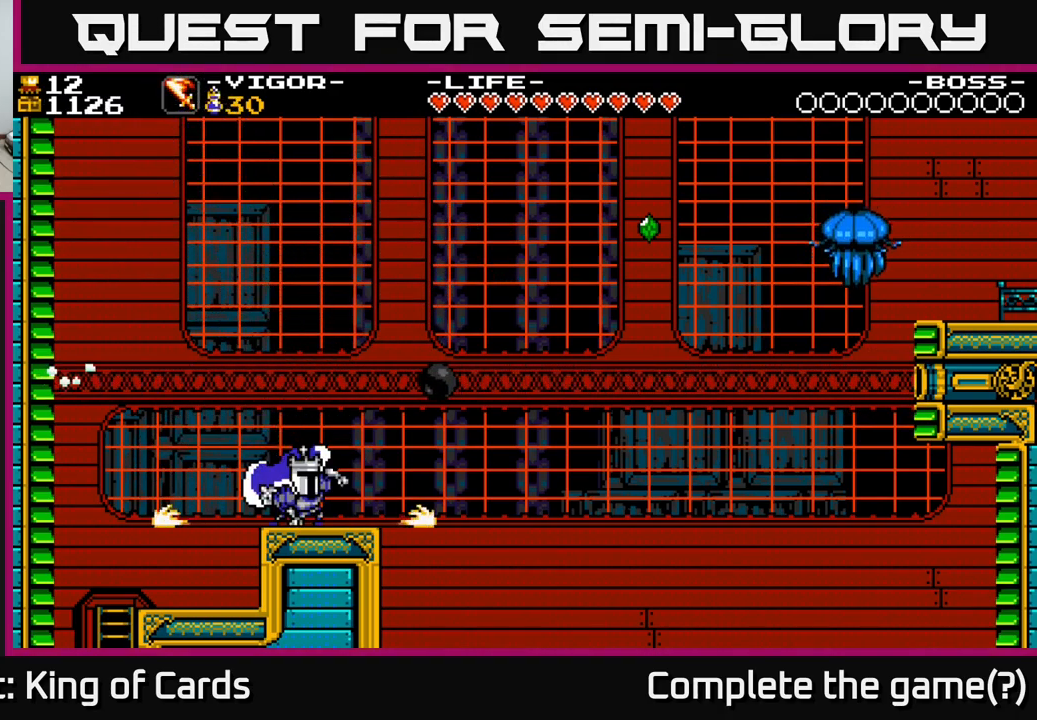
{"buttons": ["A", "X", "DPAD_RIGHT"], "right_stick": "center", "events": [[17, "A", "down"], [334, "X", "down"], [400, "DPAD_RIGHT", "down"]]}
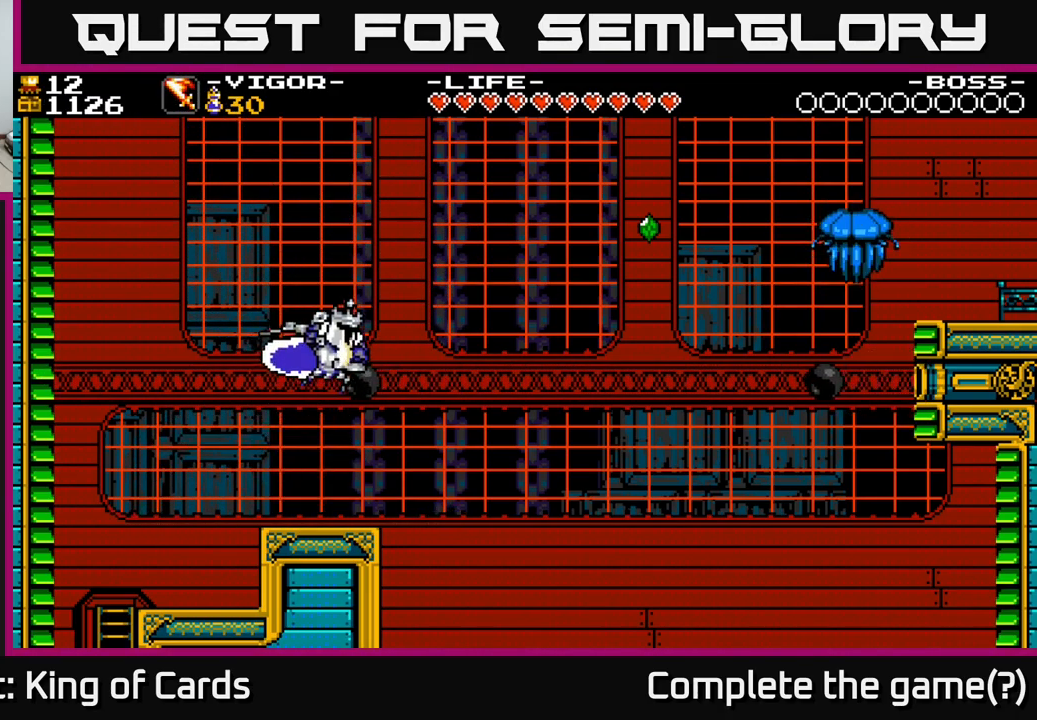
{"buttons": [], "right_stick": "center", "events": [[50, "DPAD_RIGHT", "up"], [117, "A", "up"], [117, "X", "up"]]}
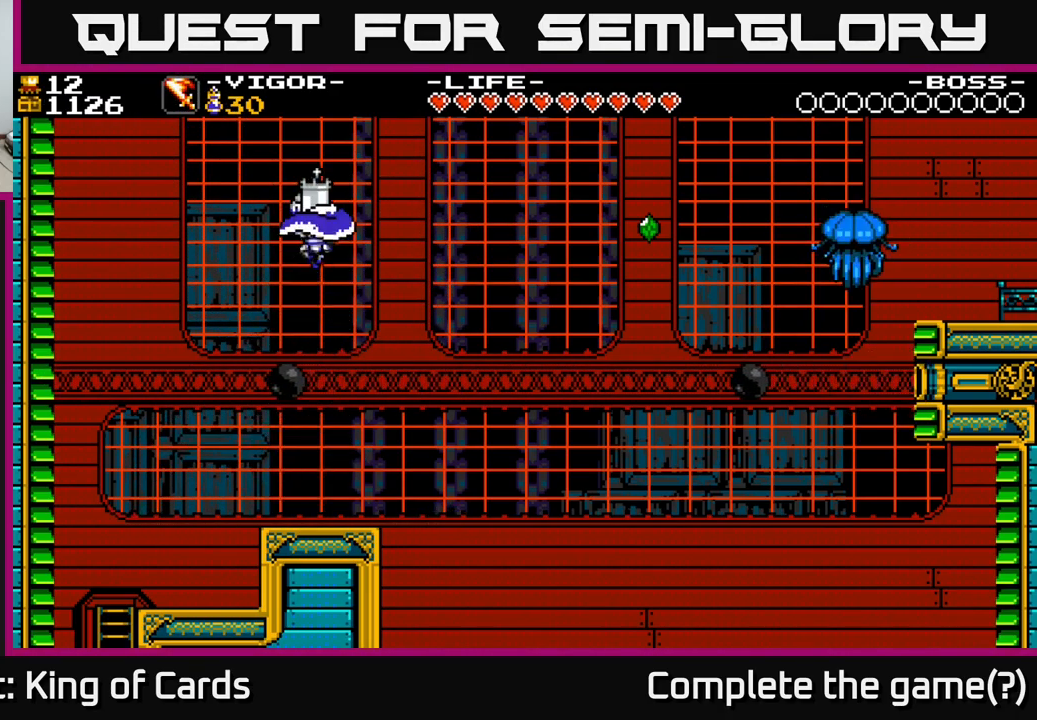
{"buttons": ["A", "DPAD_RIGHT"], "right_stick": "center", "events": [[67, "DPAD_LEFT", "down"], [184, "A", "down"], [267, "DPAD_LEFT", "up"], [284, "DPAD_RIGHT", "down"]]}
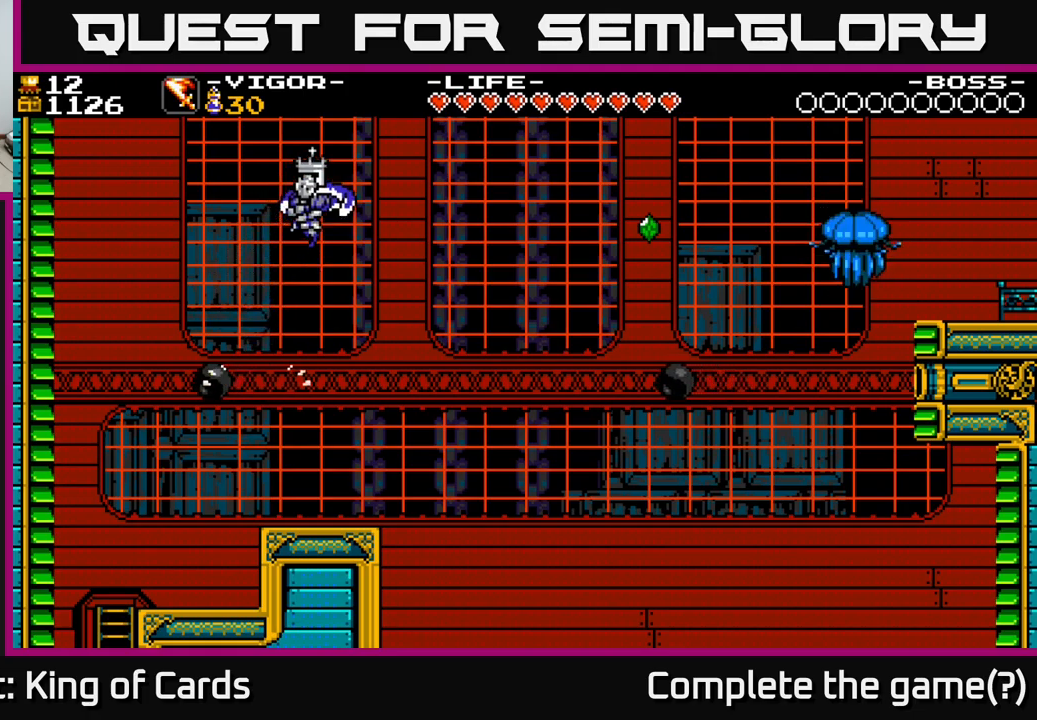
{"buttons": [], "right_stick": "center", "events": [[167, "A", "up"], [167, "DPAD_RIGHT", "up"], [250, "DPAD_LEFT", "down"], [400, "DPAD_LEFT", "up"]]}
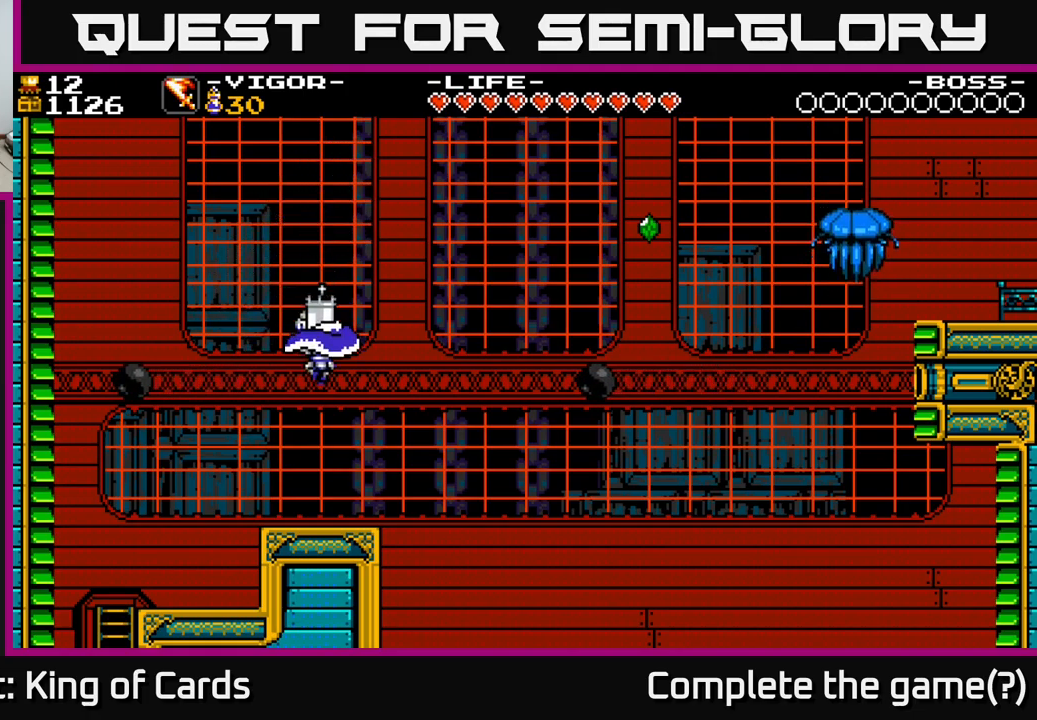
{"buttons": ["A"], "right_stick": "center", "events": [[350, "A", "down"]]}
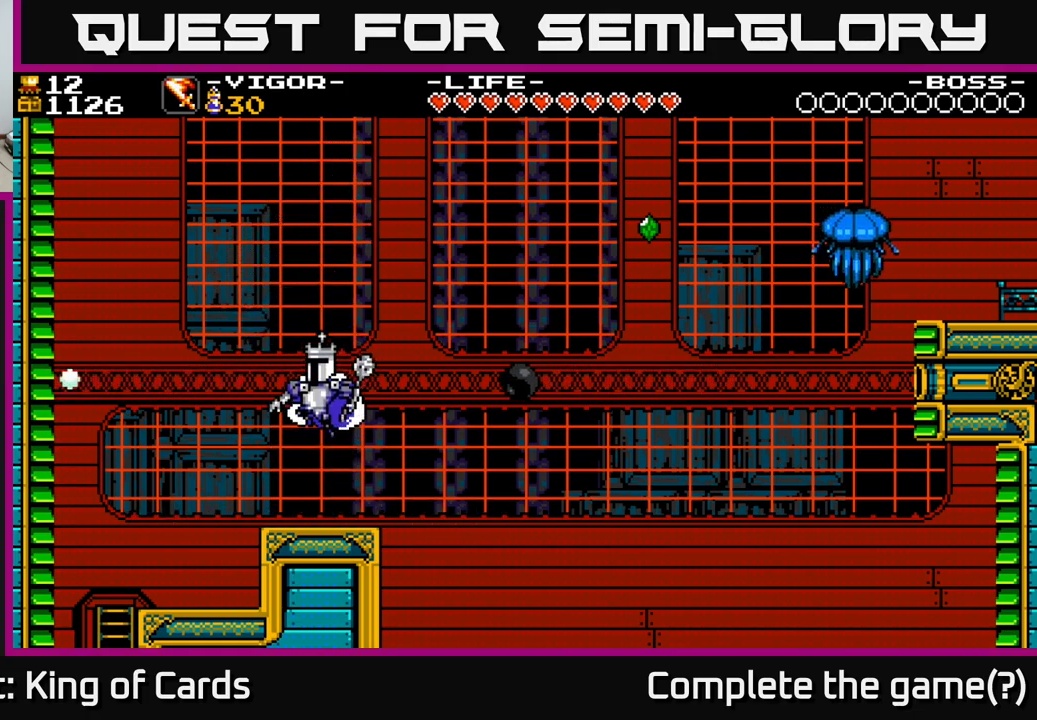
{"buttons": ["A", "X"], "right_stick": "center", "events": [[50, "DPAD_RIGHT", "down"], [250, "X", "down"], [483, "DPAD_RIGHT", "up"]]}
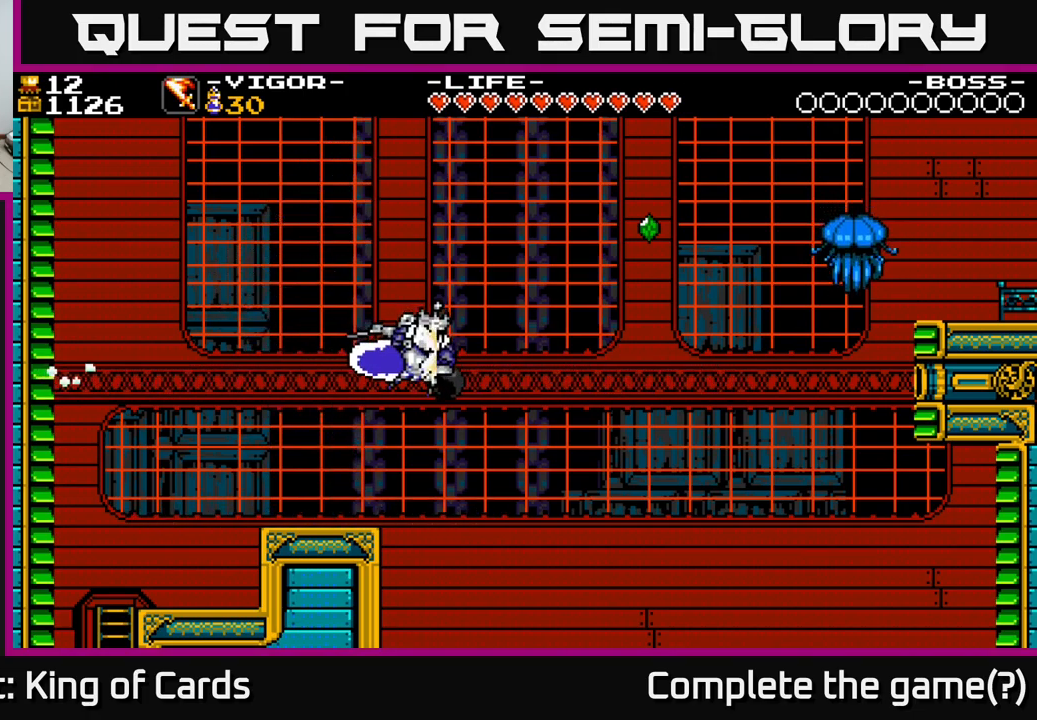
{"buttons": ["X"], "right_stick": "center", "events": [[200, "DPAD_LEFT", "down"], [350, "A", "up"], [450, "DPAD_LEFT", "up"]]}
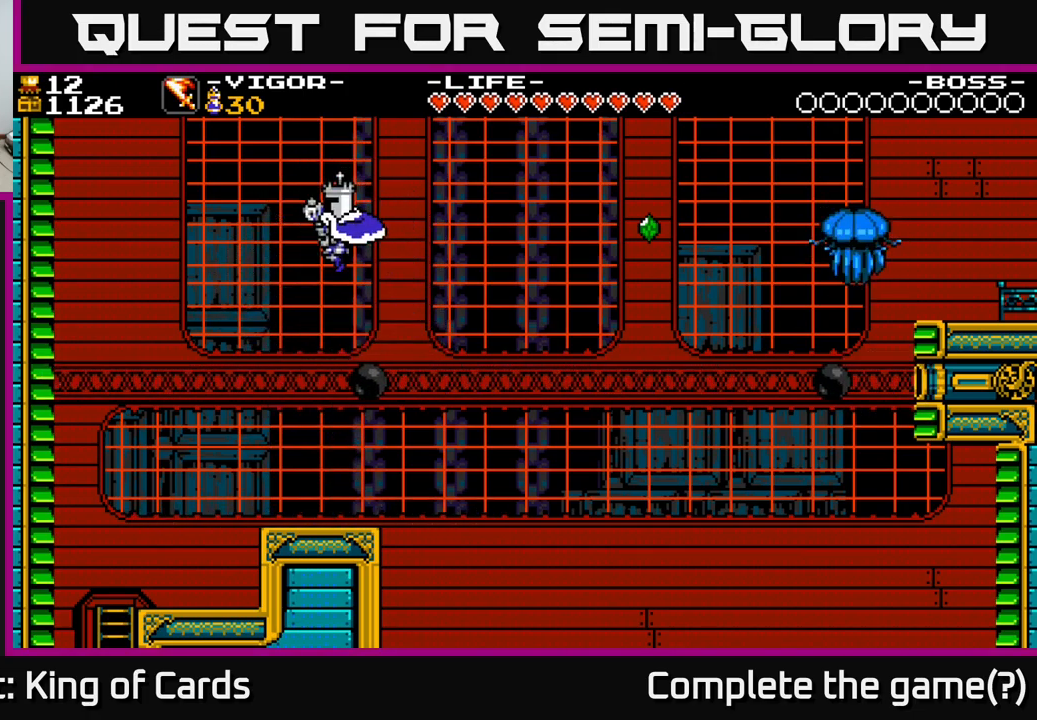
{"buttons": ["X"], "right_stick": "center", "events": []}
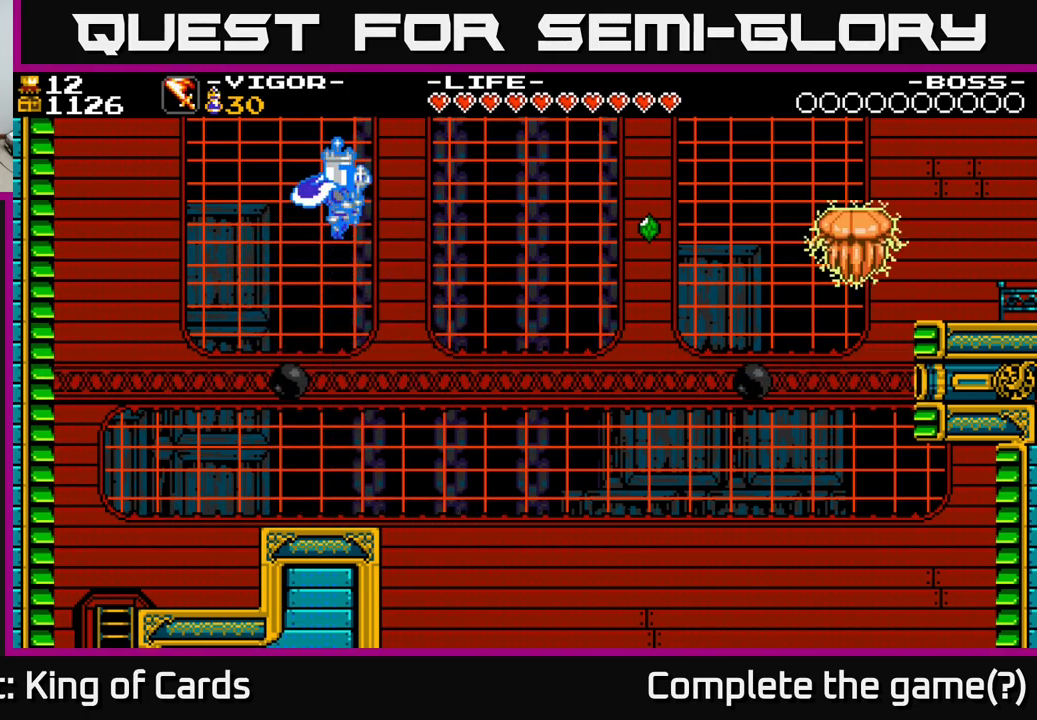
{"buttons": ["X"], "right_stick": "center", "events": []}
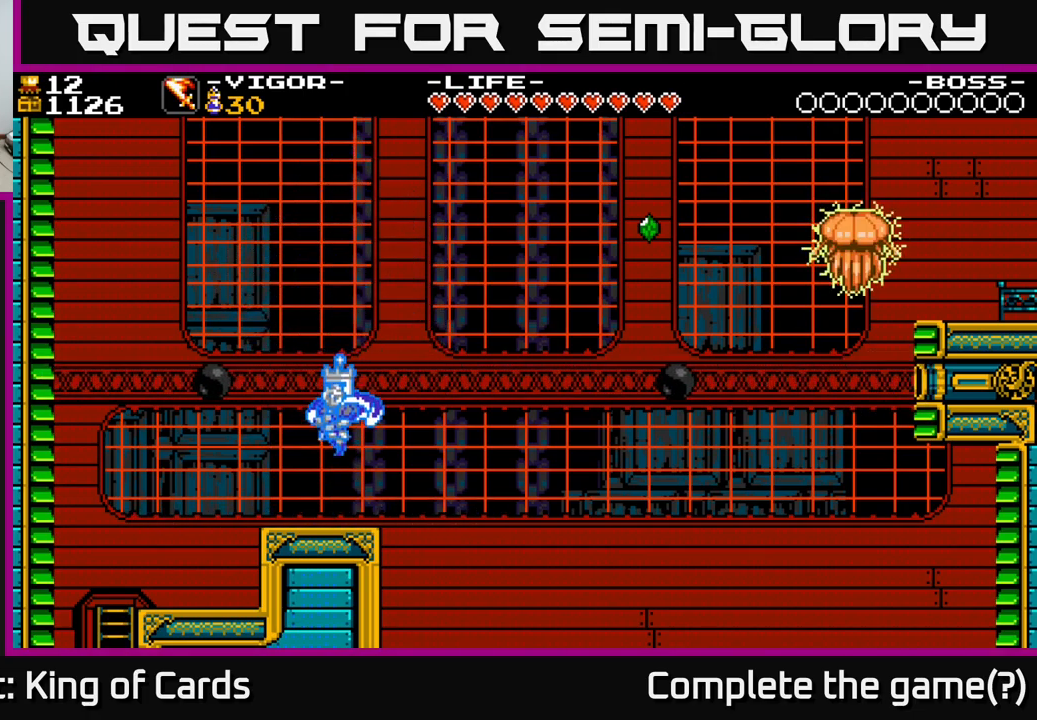
{"buttons": ["X"], "right_stick": "center", "events": []}
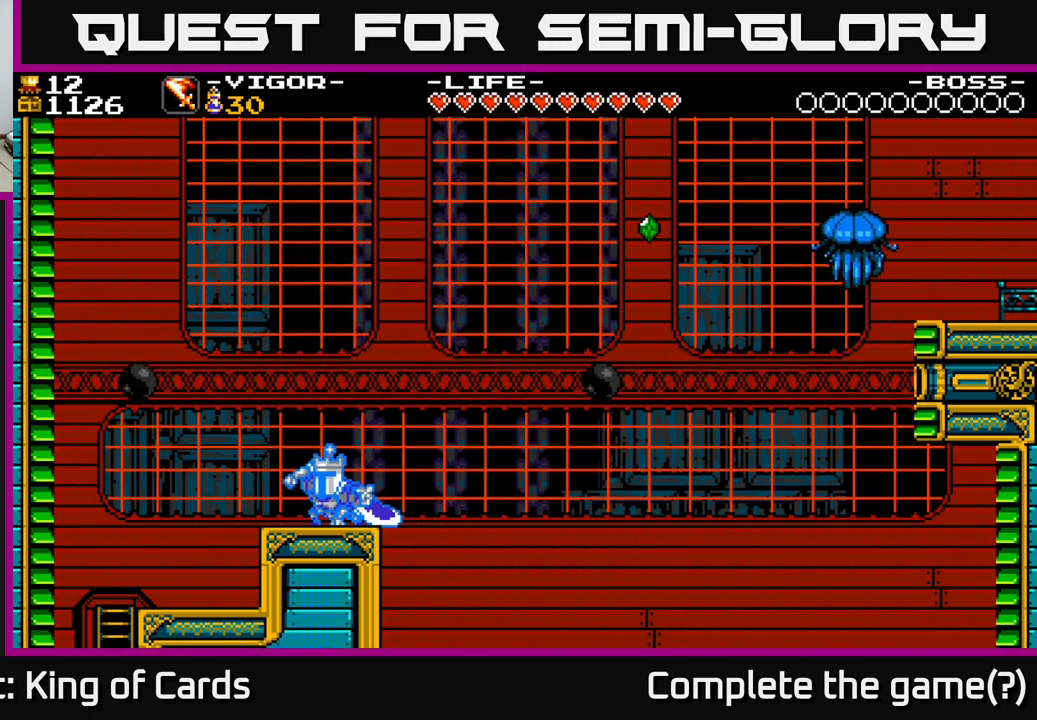
{"buttons": ["X", "DPAD_LEFT"], "right_stick": "center", "events": [[433, "DPAD_LEFT", "down"]]}
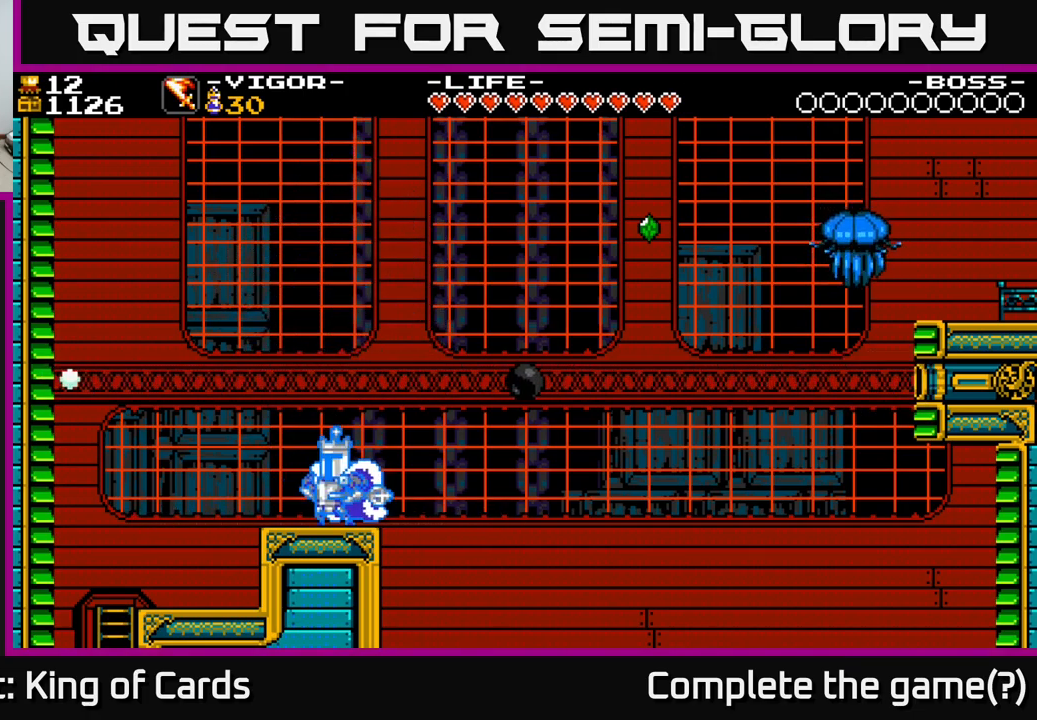
{"buttons": ["X", "DPAD_LEFT"], "right_stick": "center", "events": []}
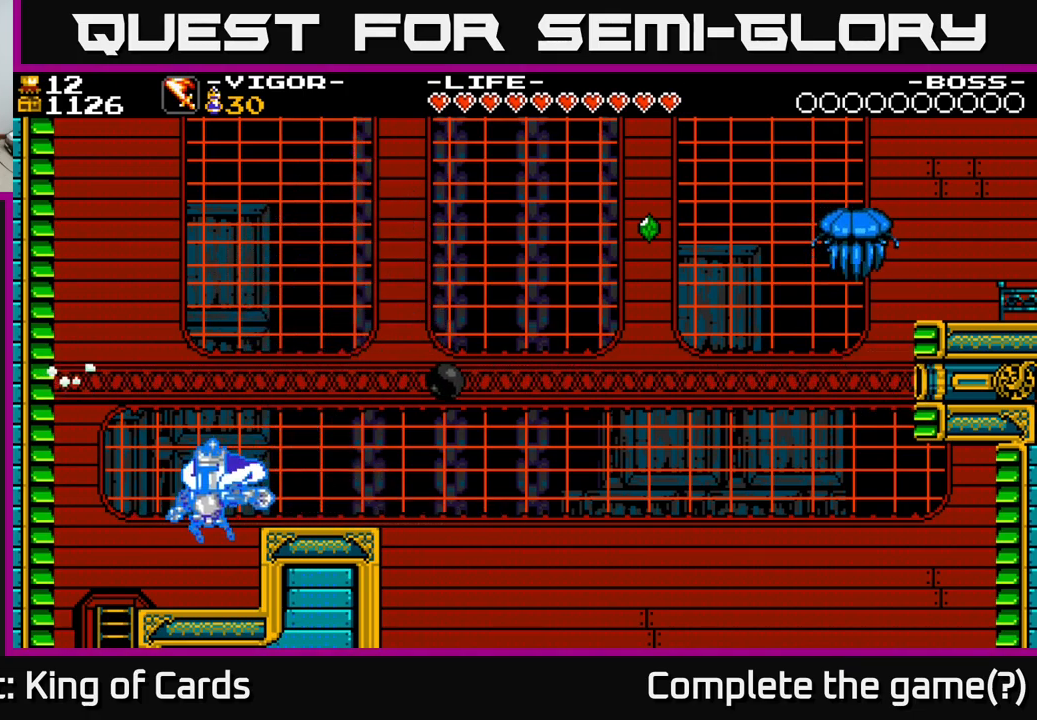
{"buttons": [], "right_stick": "center", "events": [[17, "DPAD_LEFT", "up"], [67, "DPAD_RIGHT", "down"], [333, "DPAD_RIGHT", "up"], [349, "X", "up"]]}
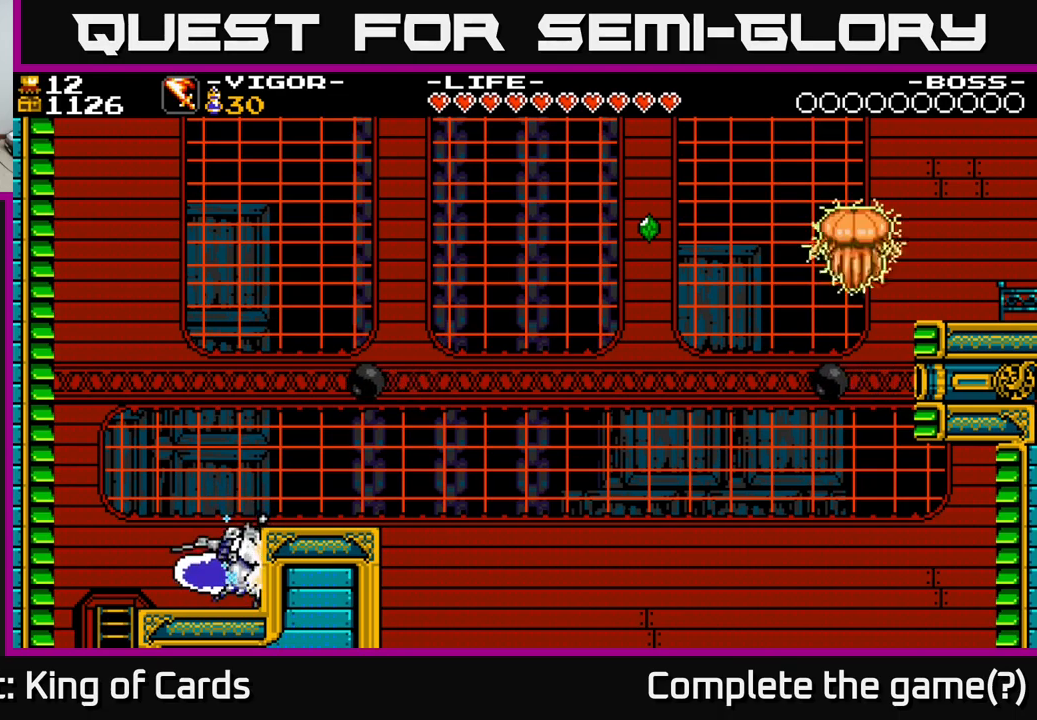
{"buttons": [], "right_stick": "center", "events": []}
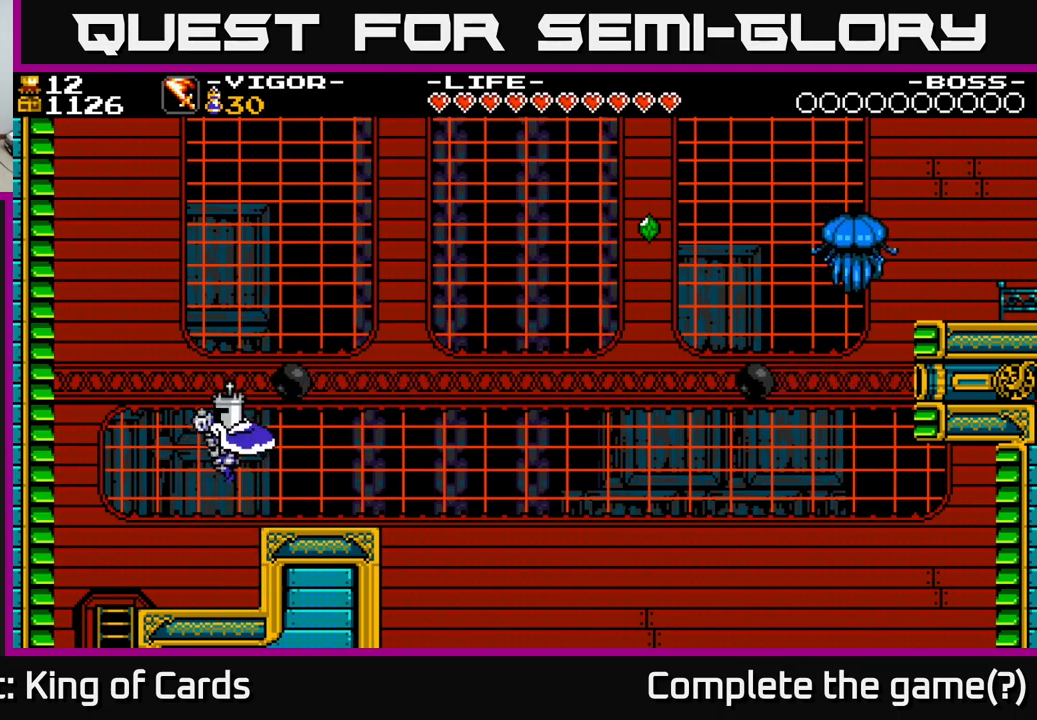
{"buttons": ["A", "DPAD_RIGHT"], "right_stick": "center", "events": [[50, "DPAD_LEFT", "down"], [150, "DPAD_LEFT", "up"], [467, "DPAD_RIGHT", "down"], [500, "A", "down"]]}
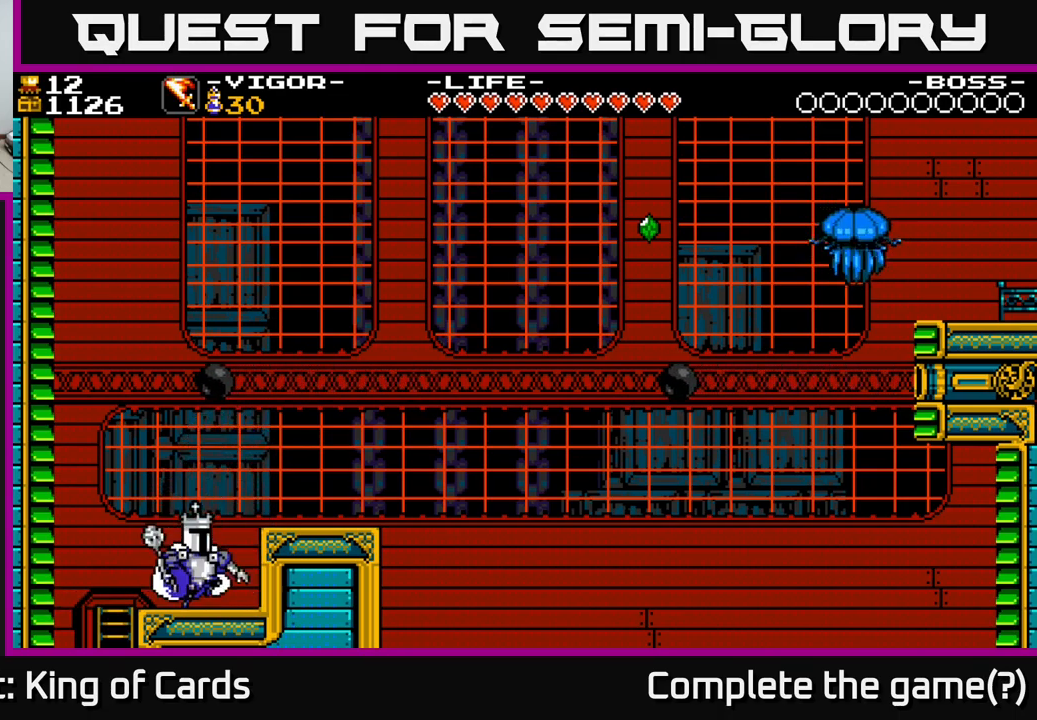
{"buttons": [], "right_stick": "center", "events": [[167, "A", "up"], [367, "DPAD_RIGHT", "up"]]}